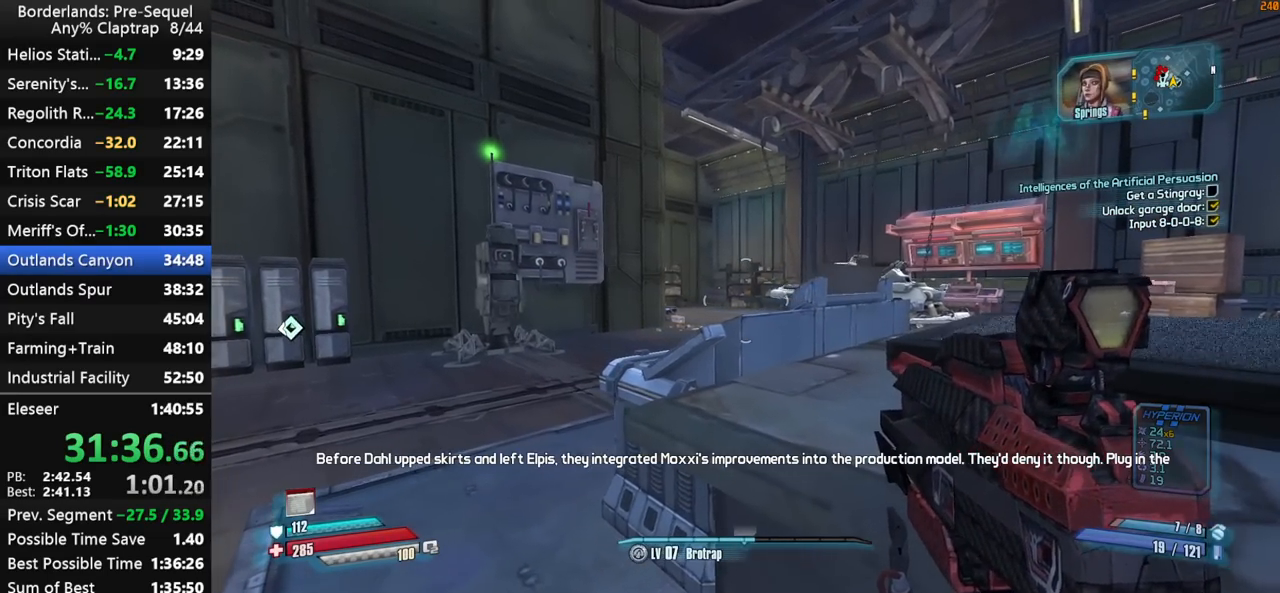
Gameplay with keyboard and mouse; each line is a JSON object with the keys held at the frame after it. "events" lists presses ("down") and releases ("up") of "1", "2", "3", "4", "5", "a", "b", "c", "ctrl", "d", "down", "e", "f", "g", "left", "q", "r", "right", "s", "shift", "space", "t", "up", "v", "w", "x", "y" and "z" between this image and that frame as [ms after this image, input, new state], when the widget could be followed in between. No other keys are recorded. "mouse_move" is the direction in which the mouse moves at that frame (one of eight, or "still"), when it could be read. Mouse buttons are not recorded.
{"keys": ["d"], "mouse_move": "still", "events": [[50, "w", "down"], [83, "a", "up"], [133, "w", "up"], [283, "a", "down"], [317, "d", "up"], [367, "w", "down"], [417, "a", "up"], [417, "d", "down"], [467, "w", "up"]]}
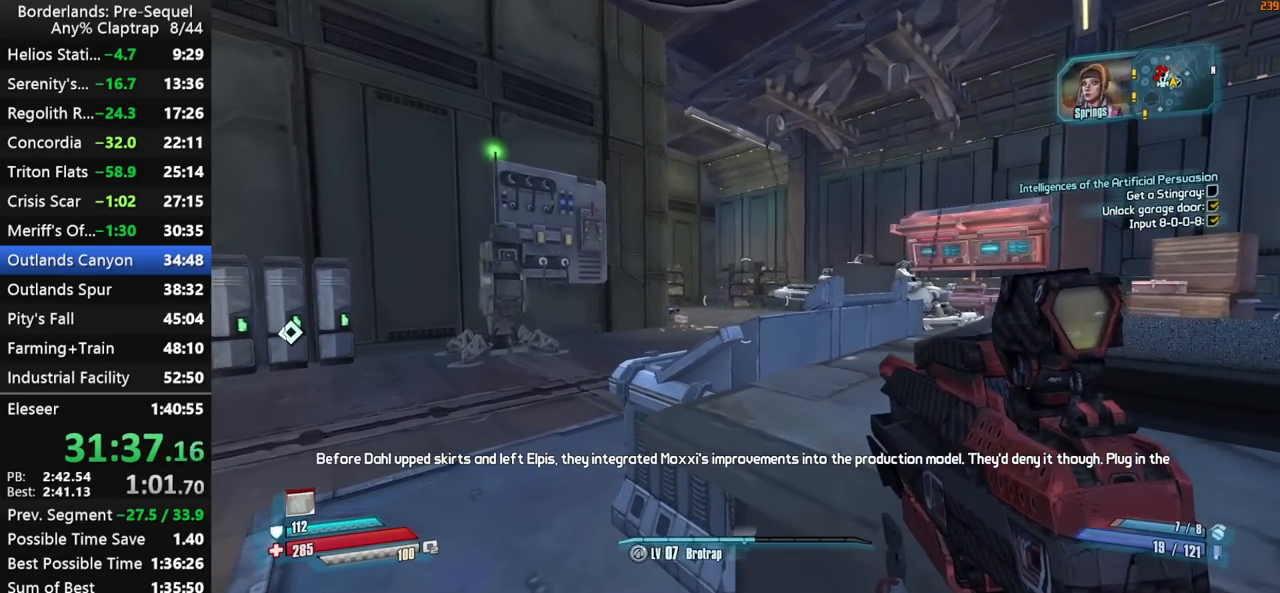
{"keys": ["d"], "mouse_move": "still", "events": [[100, "d", "up"], [383, "d", "down"]]}
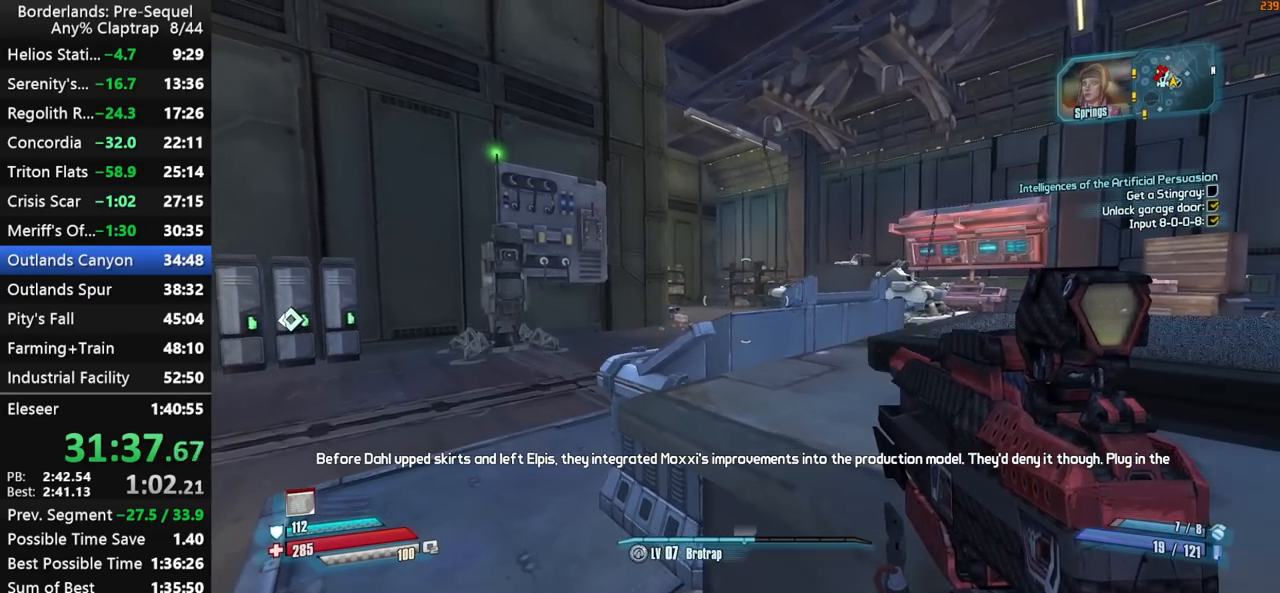
{"keys": ["d"], "mouse_move": "still", "events": [[67, "d", "up"], [67, "w", "down"], [167, "w", "up"], [317, "d", "down"], [317, "w", "down"], [400, "w", "up"]]}
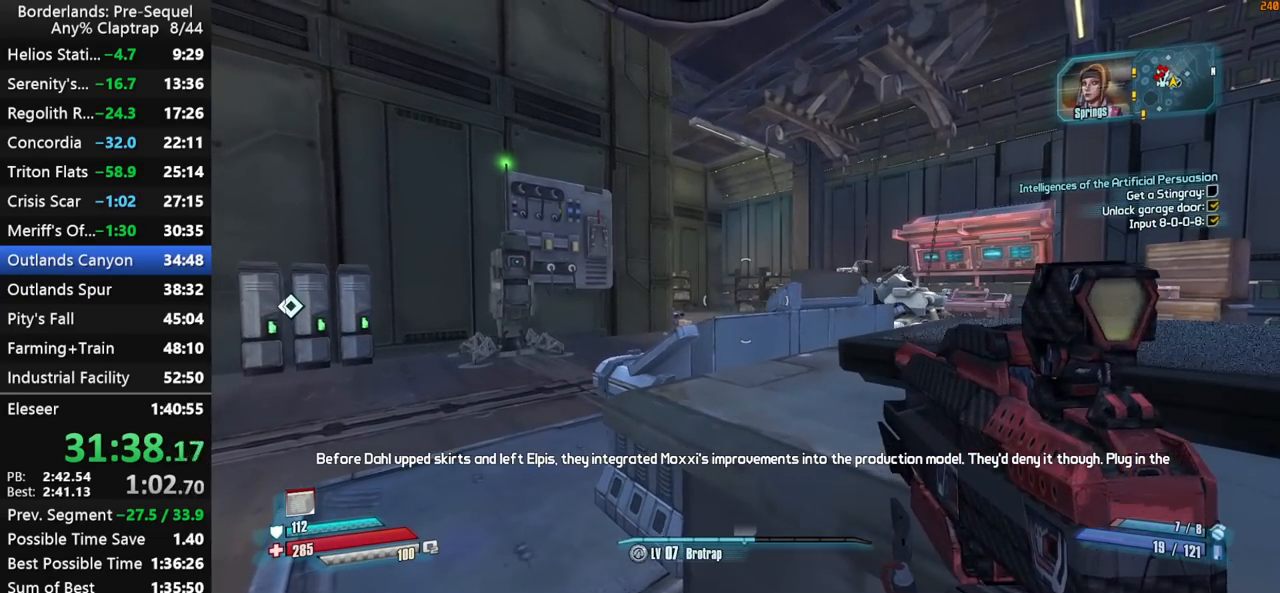
{"keys": [], "mouse_move": "still", "events": [[33, "a", "down"], [33, "d", "up"], [33, "w", "down"], [133, "a", "up"], [183, "w", "up"], [233, "d", "down"], [267, "d", "up"], [267, "w", "down"], [417, "w", "up"]]}
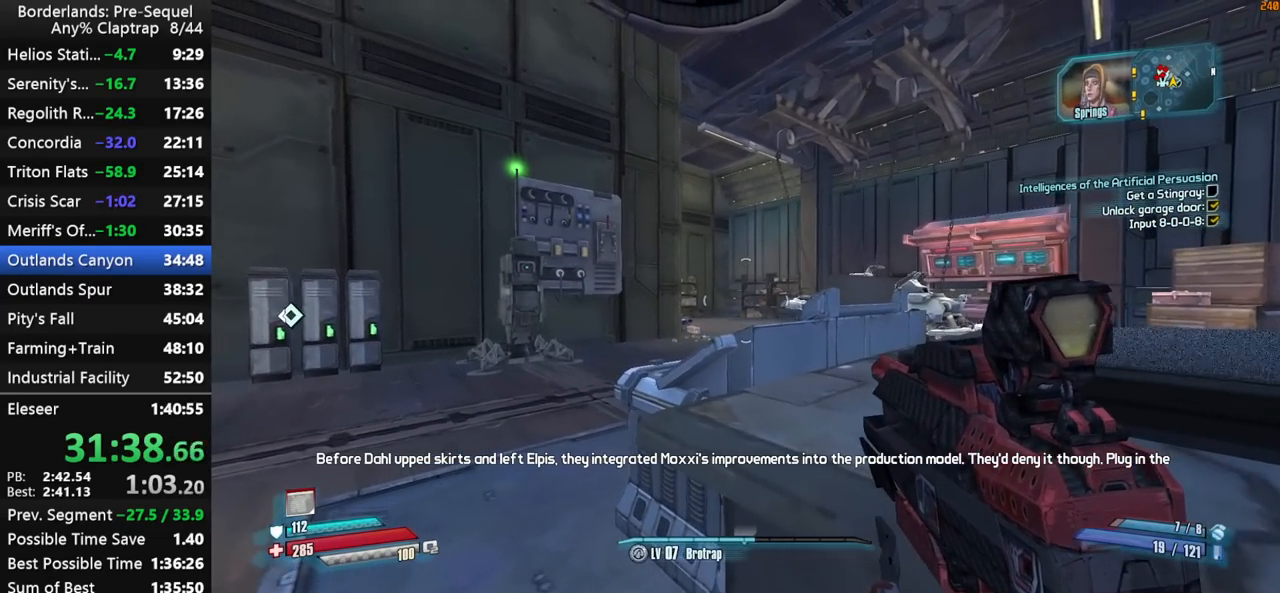
{"keys": ["e"], "mouse_move": "still", "events": [[200, "e", "down"], [250, "e", "up"], [333, "e", "down"], [383, "e", "up"], [483, "e", "down"]]}
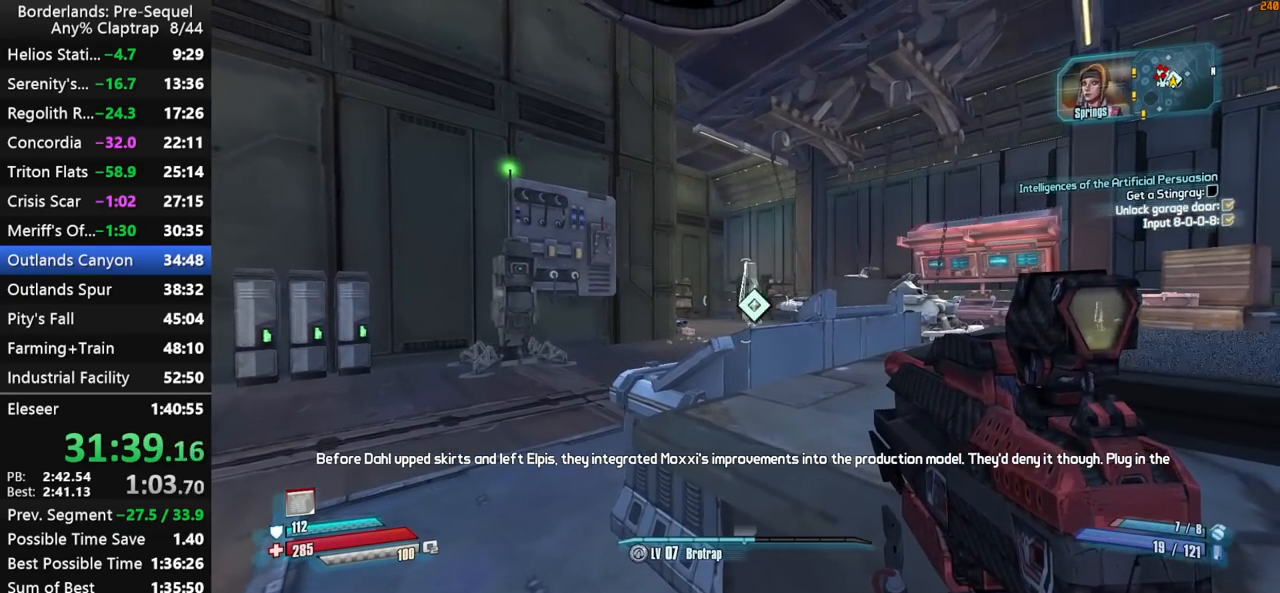
{"keys": ["d", "shift", "w"], "mouse_move": "down", "events": [[33, "e", "up"], [117, "e", "down"], [167, "e", "up"], [267, "d", "down"], [267, "e", "down"], [300, "e", "up"], [400, "w", "down"], [450, "shift", "down"]]}
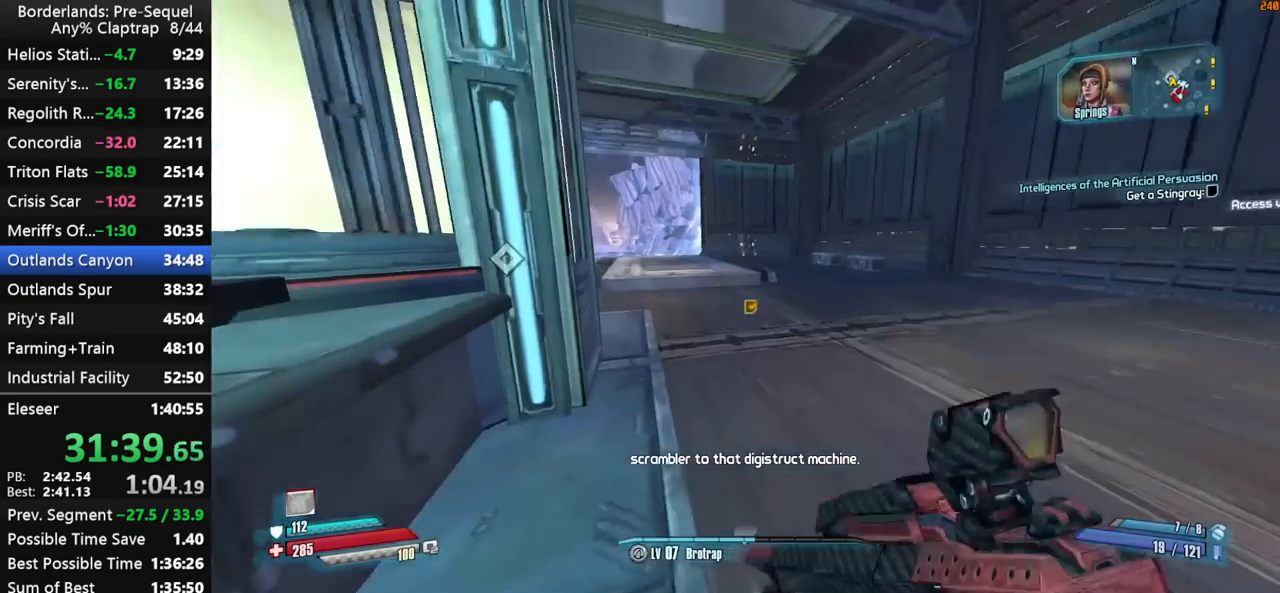
{"keys": ["d", "w"], "mouse_move": "left", "events": [[33, "d", "up"], [367, "shift", "up"], [417, "d", "down"]]}
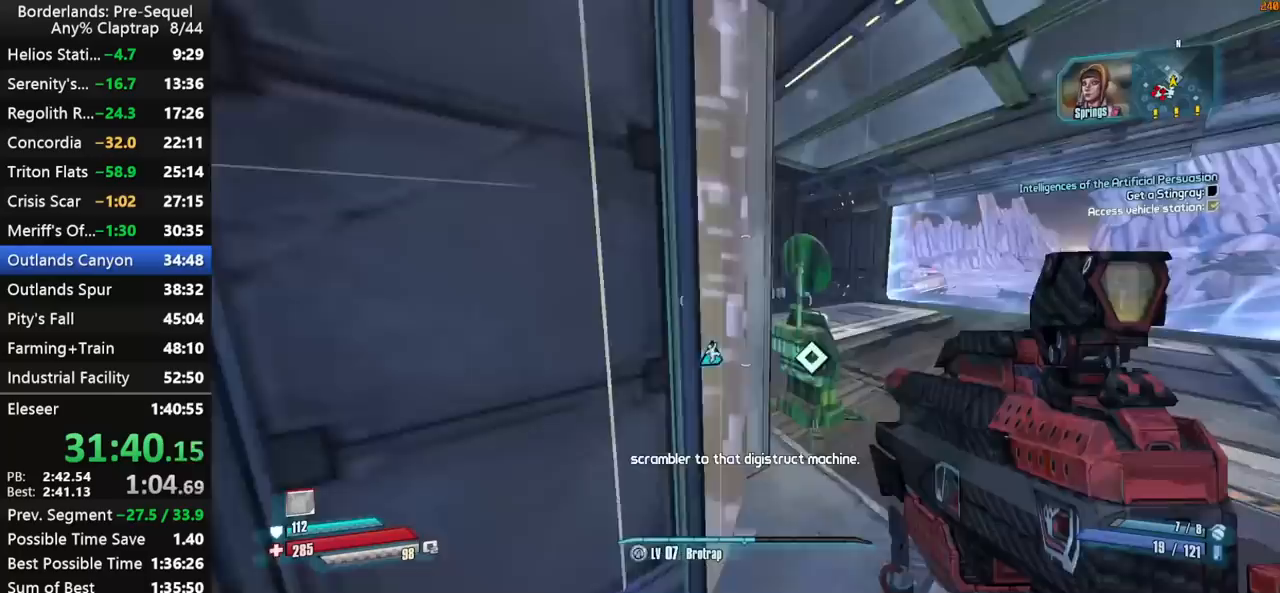
{"keys": ["e"], "mouse_move": "still", "events": [[50, "ctrl", "down"], [50, "shift", "down"], [150, "shift", "up"], [200, "ctrl", "up"], [283, "d", "up"], [433, "e", "down"], [483, "w", "up"]]}
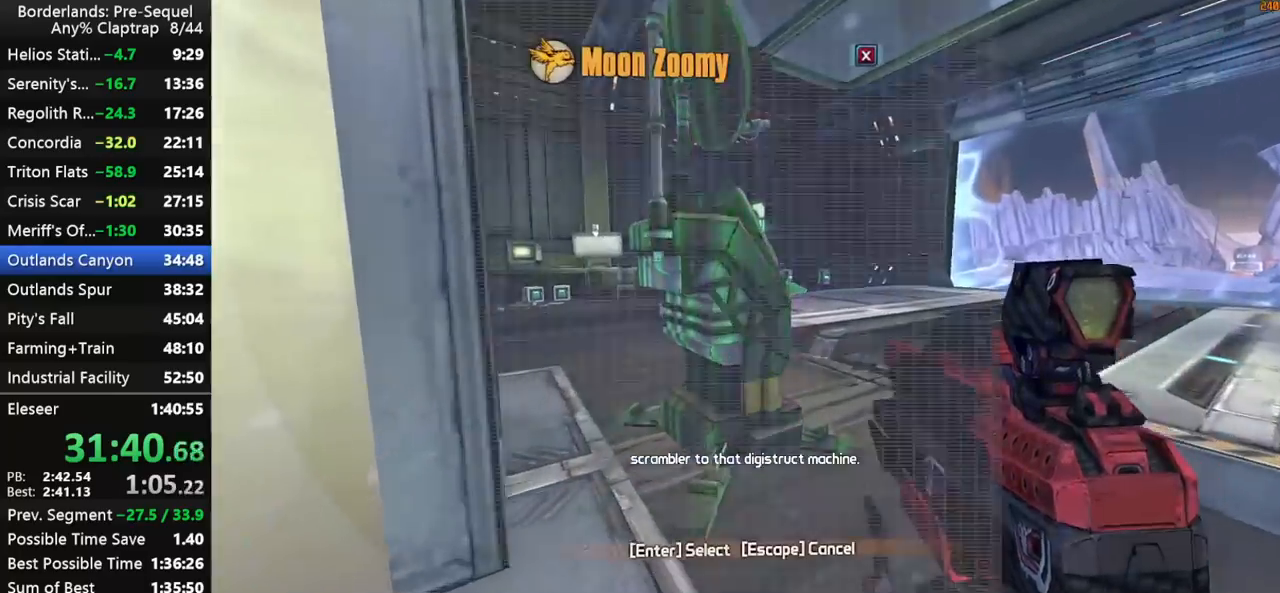
{"keys": [], "mouse_move": "still", "events": [[33, "e", "up"], [450, "space", "down"], [500, "space", "up"]]}
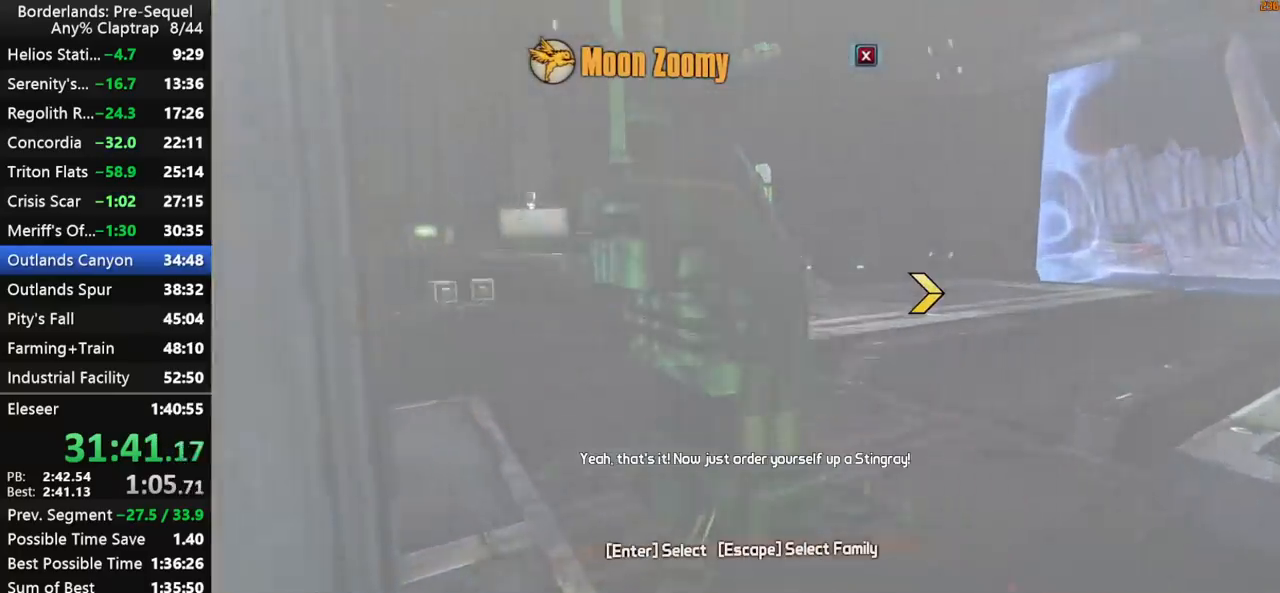
{"keys": ["space"], "mouse_move": "still", "events": [[133, "space", "down"], [283, "space", "up"], [317, "space", "down"], [417, "space", "up"], [467, "space", "down"]]}
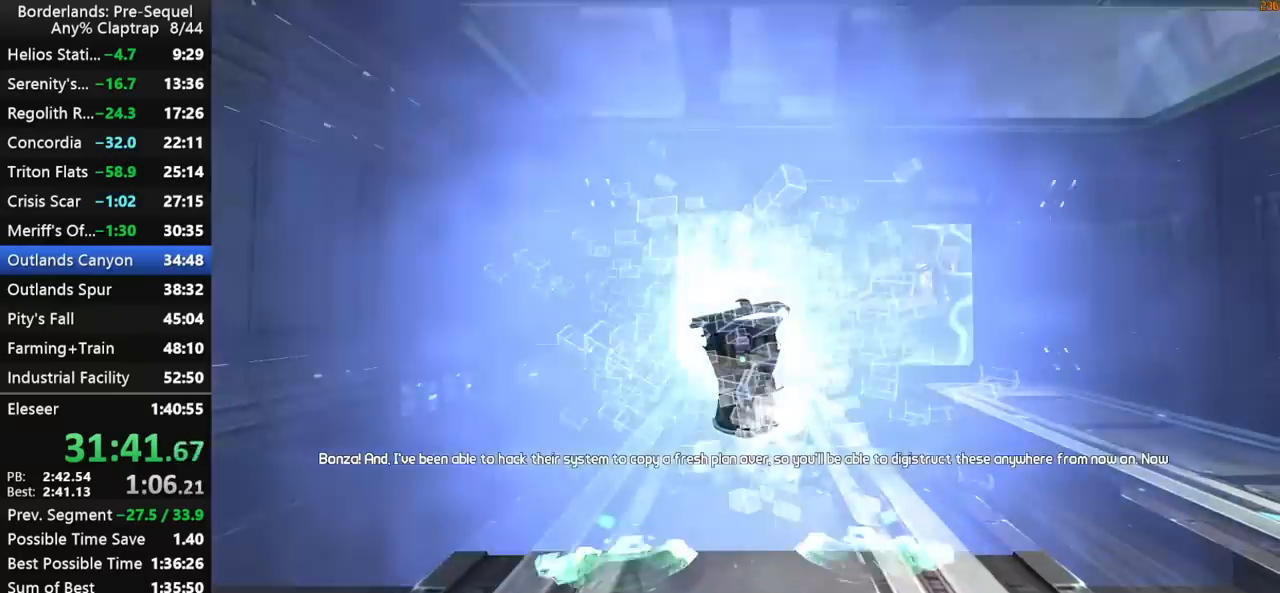
{"keys": ["w"], "mouse_move": "still", "events": [[50, "space", "up"], [100, "w", "down"]]}
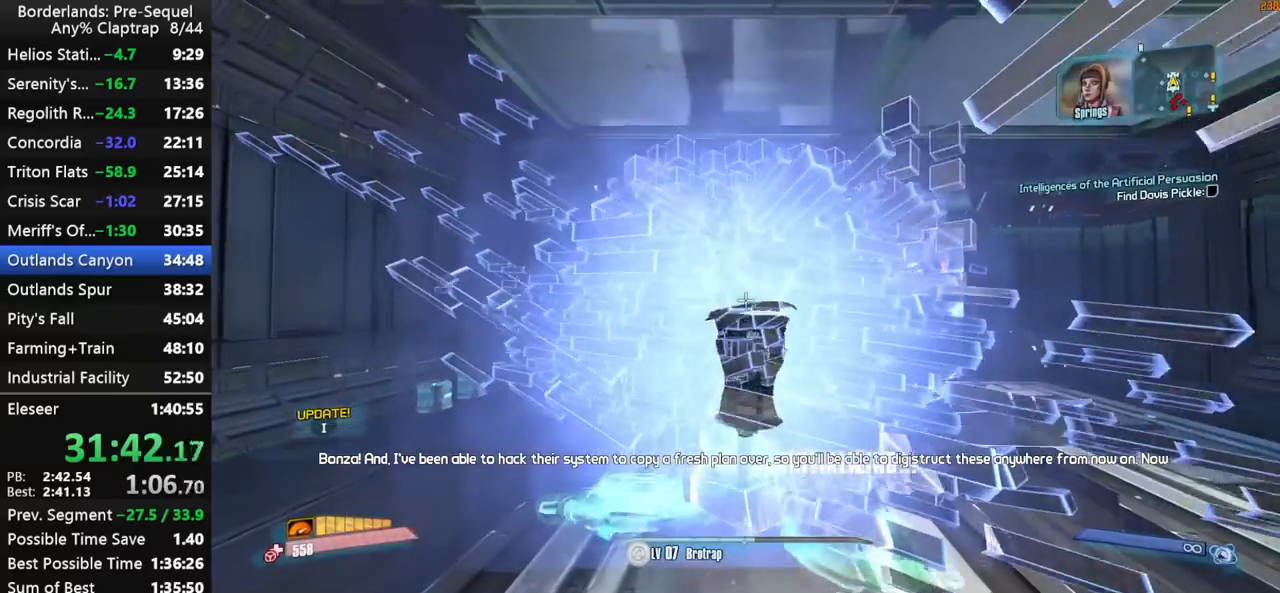
{"keys": ["shift", "w"], "mouse_move": "still", "events": [[67, "shift", "down"]]}
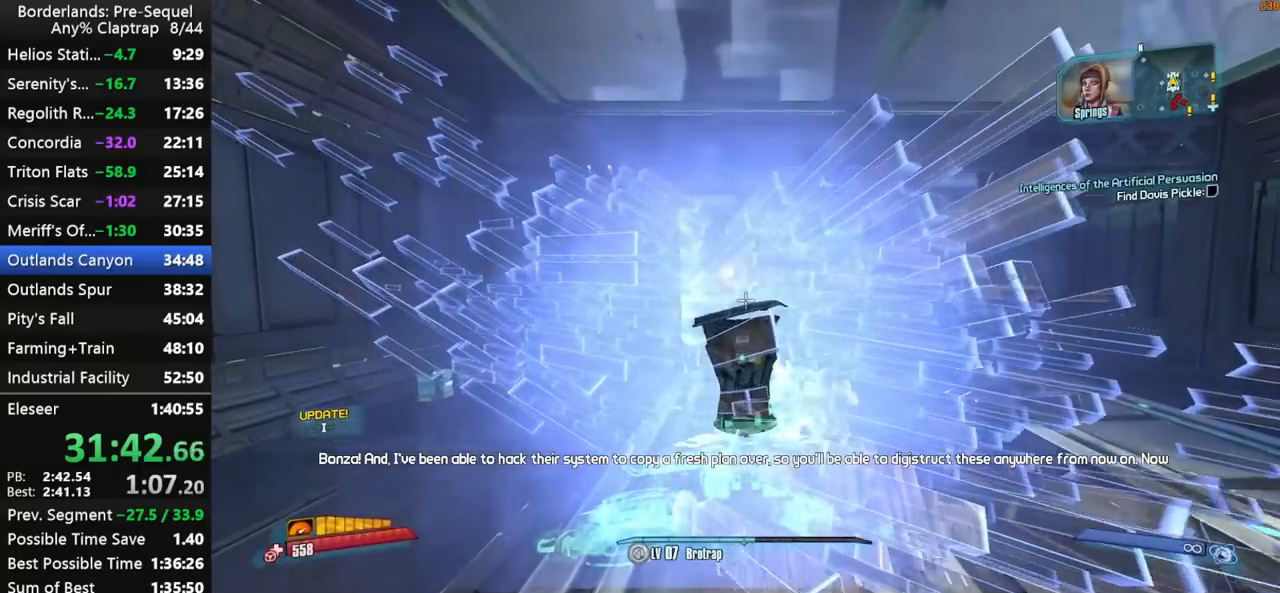
{"keys": ["w"], "mouse_move": "down", "events": [[317, "shift", "up"]]}
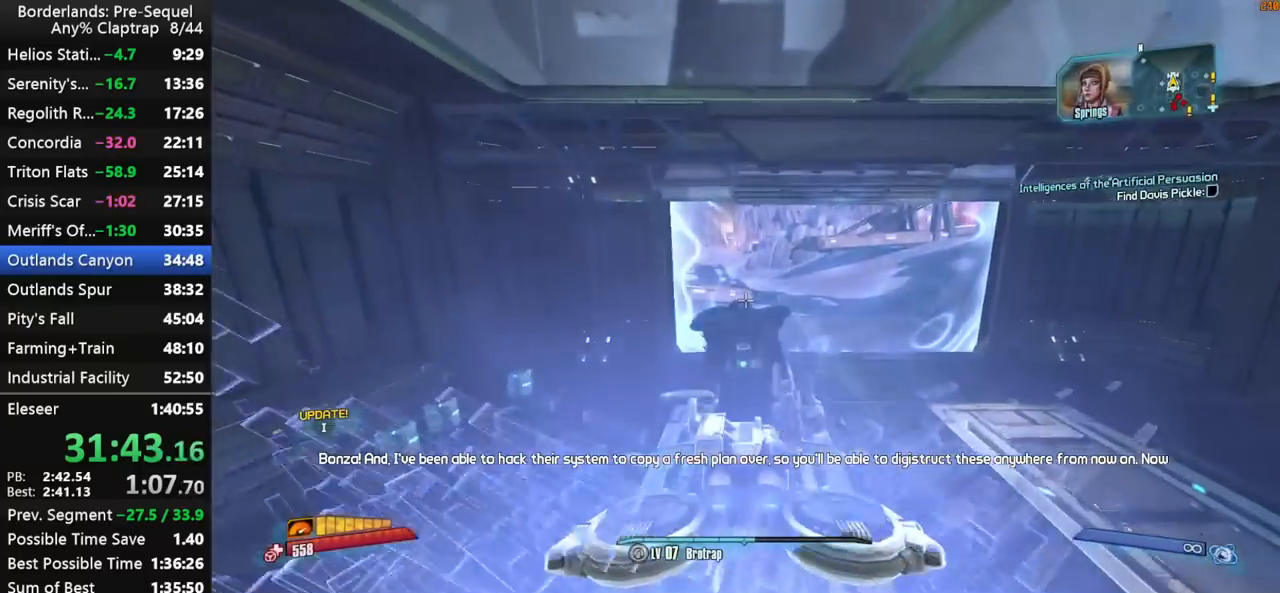
{"keys": ["w"], "mouse_move": "still", "events": []}
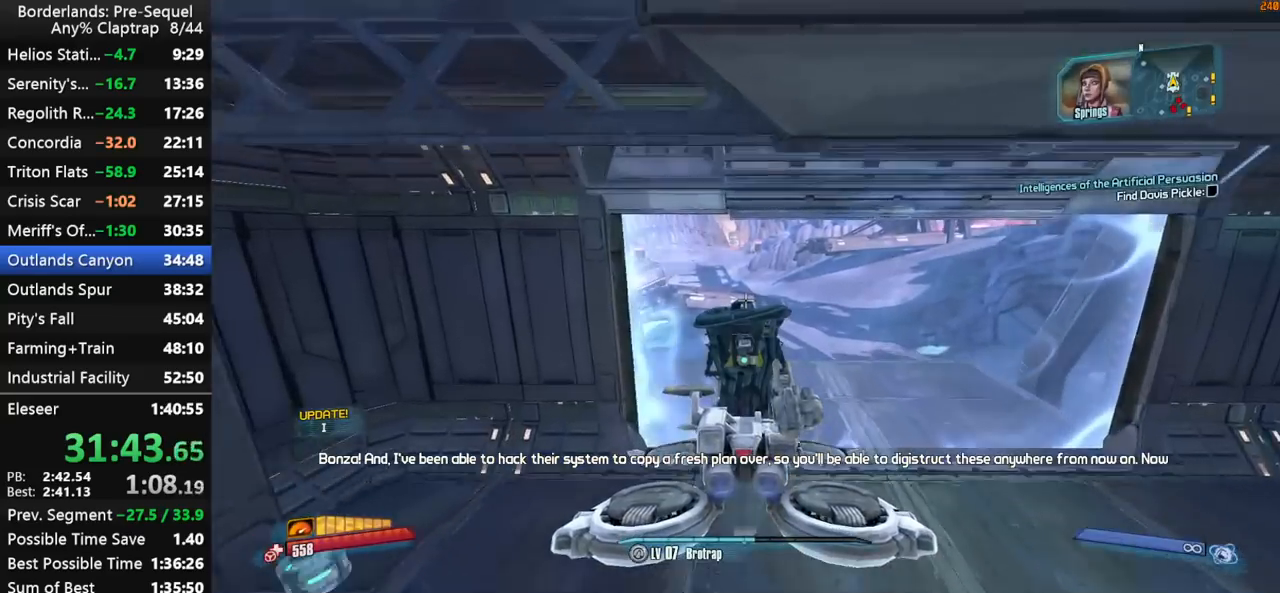
{"keys": ["g", "w"], "mouse_move": "left", "events": [[300, "g", "down"]]}
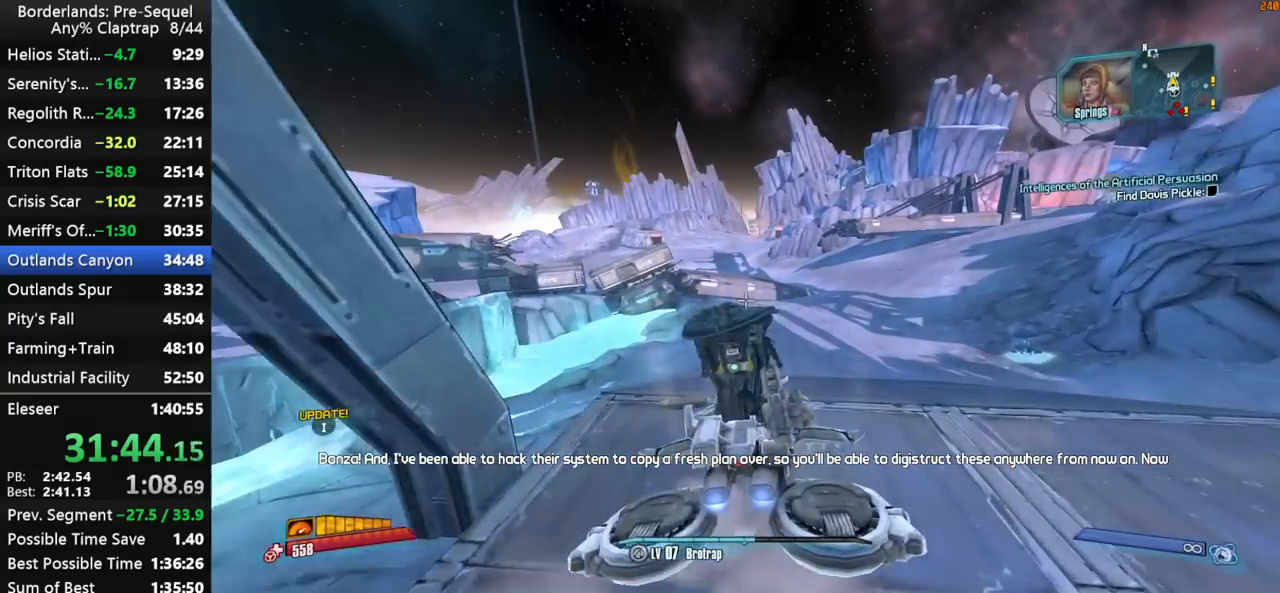
{"keys": ["f", "w"], "mouse_move": "still", "events": [[33, "g", "up"], [467, "f", "down"]]}
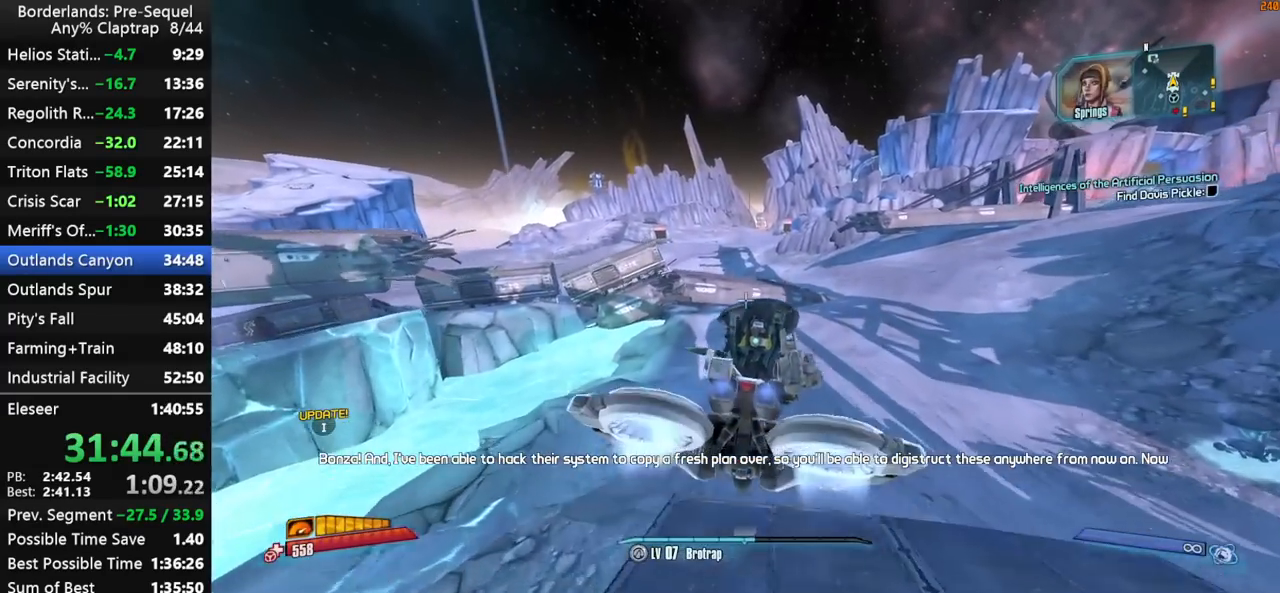
{"keys": ["w"], "mouse_move": "still", "events": [[67, "f", "up"], [300, "a", "down"], [483, "a", "up"]]}
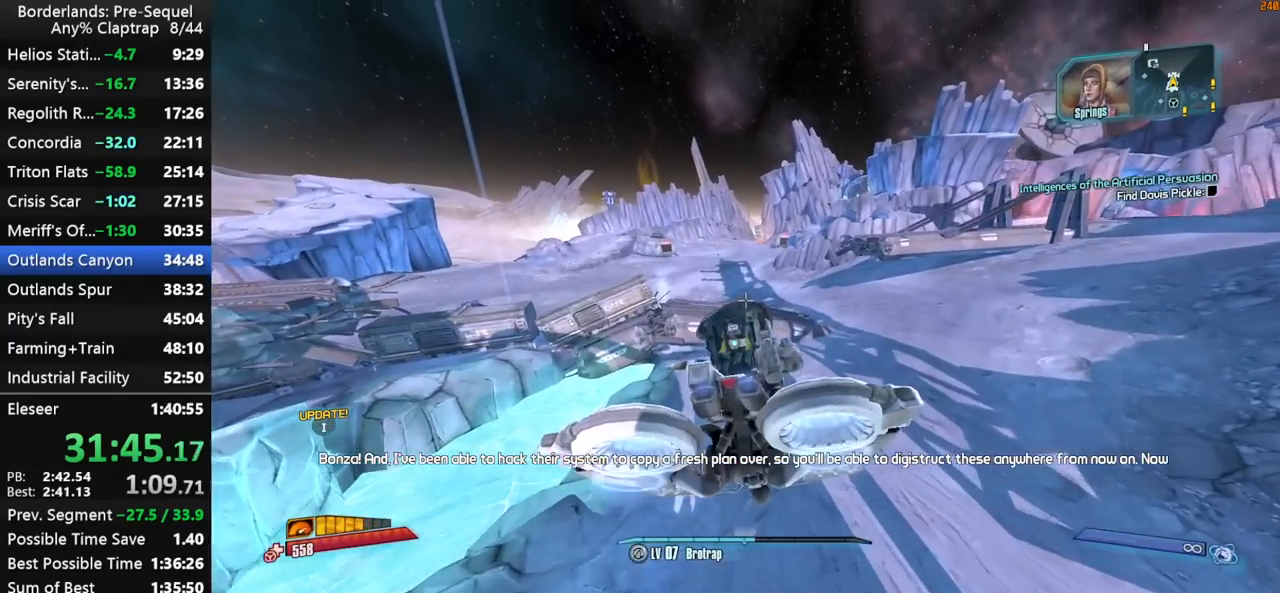
{"keys": ["shift", "w"], "mouse_move": "still", "events": [[67, "shift", "down"]]}
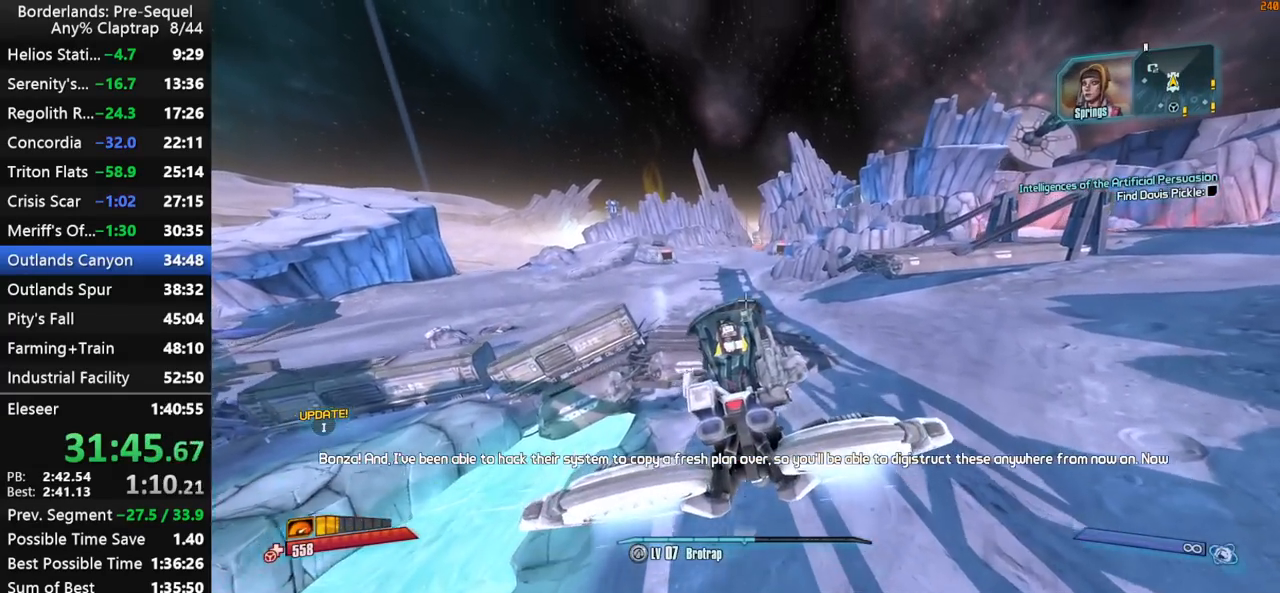
{"keys": ["w"], "mouse_move": "still", "events": [[417, "shift", "up"]]}
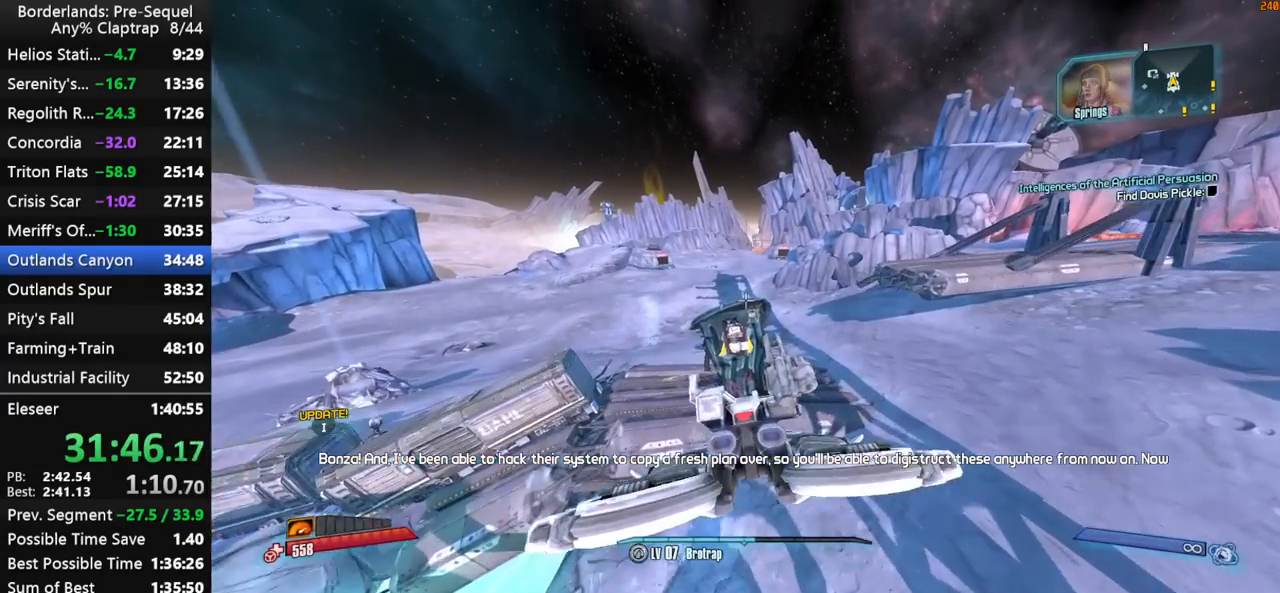
{"keys": ["w"], "mouse_move": "still", "events": []}
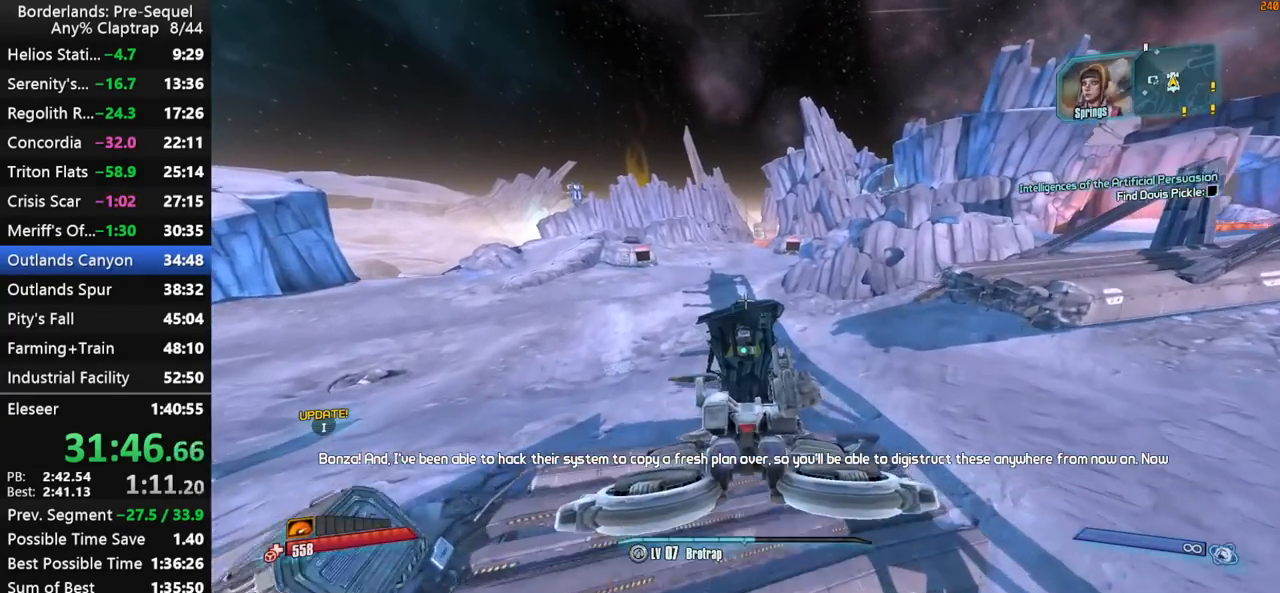
{"keys": ["w"], "mouse_move": "still", "events": []}
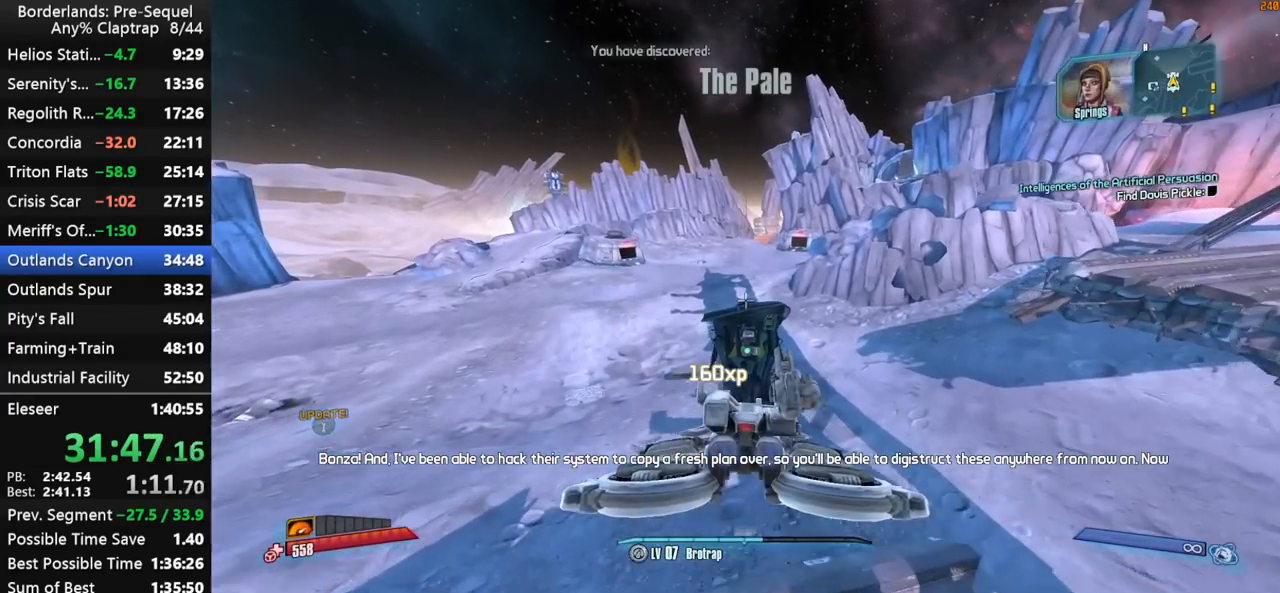
{"keys": ["w"], "mouse_move": "still", "events": [[233, "d", "down"], [467, "d", "up"]]}
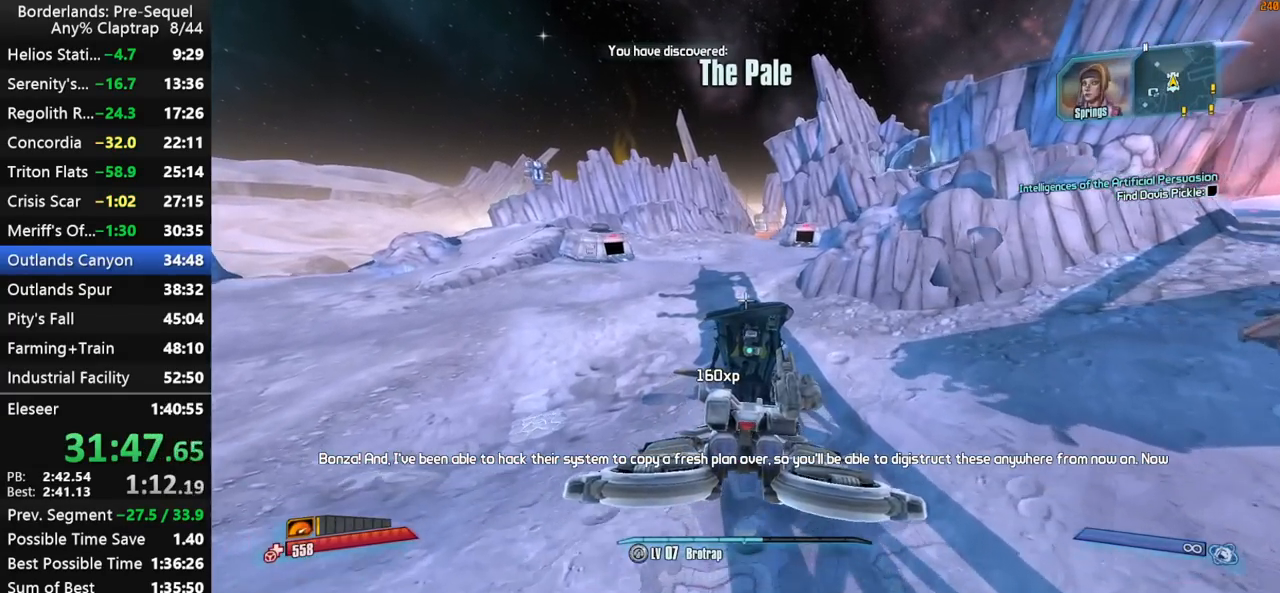
{"keys": ["d", "w"], "mouse_move": "still", "events": [[433, "d", "down"]]}
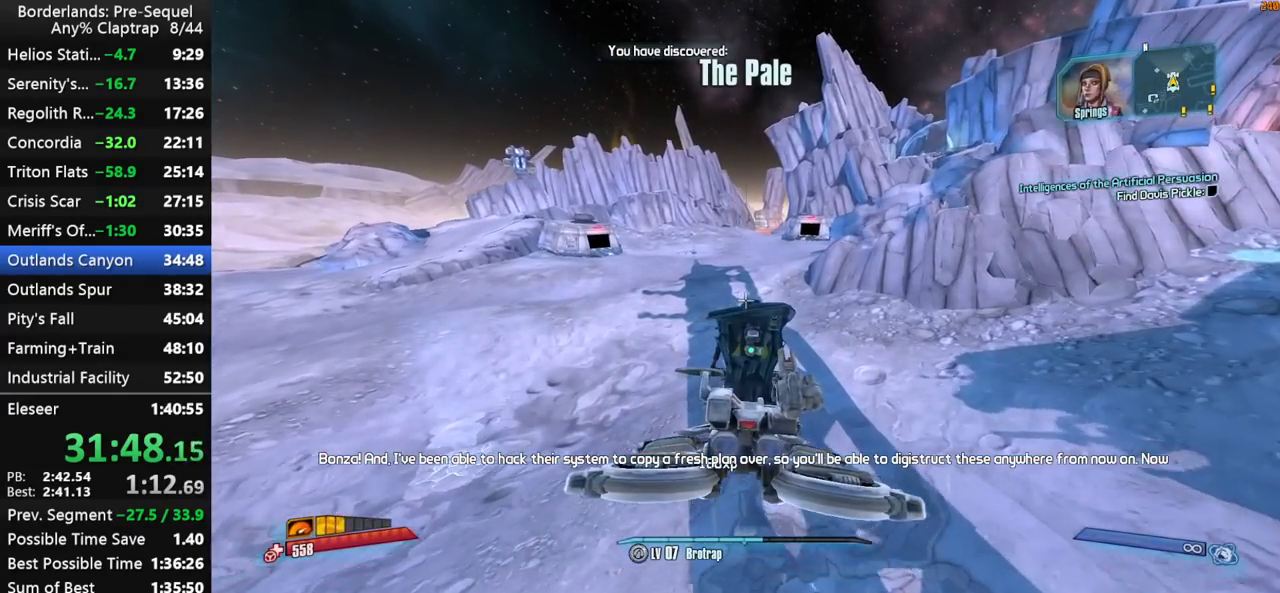
{"keys": ["w"], "mouse_move": "still", "events": [[300, "d", "up"]]}
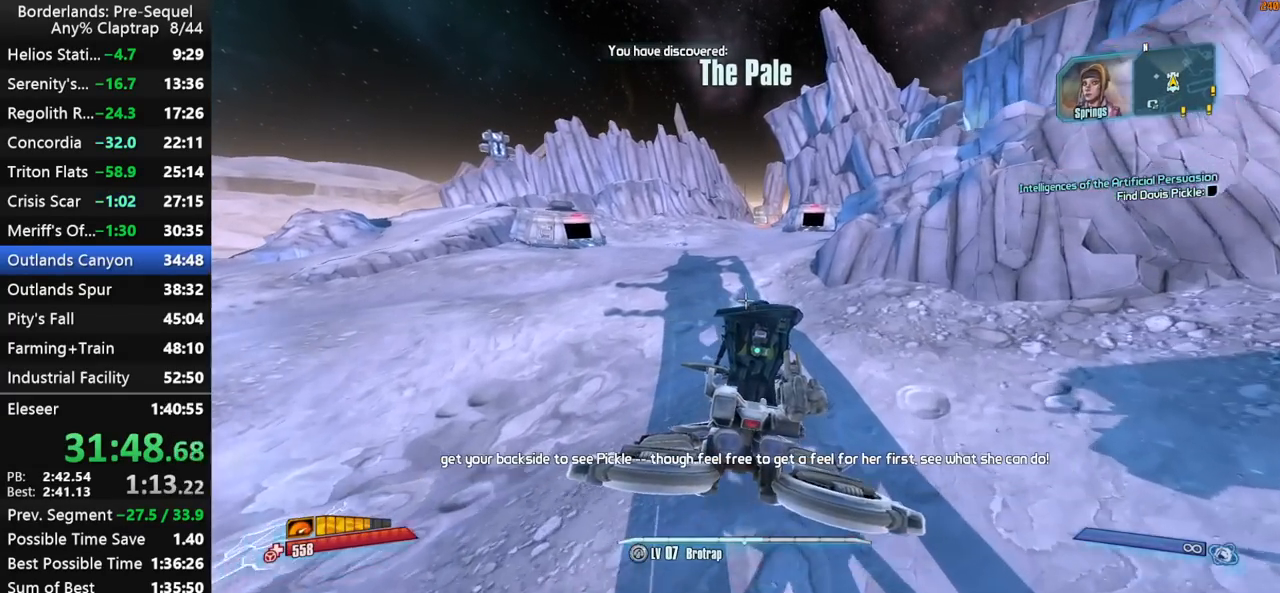
{"keys": ["d", "w"], "mouse_move": "still", "events": [[83, "d", "down"]]}
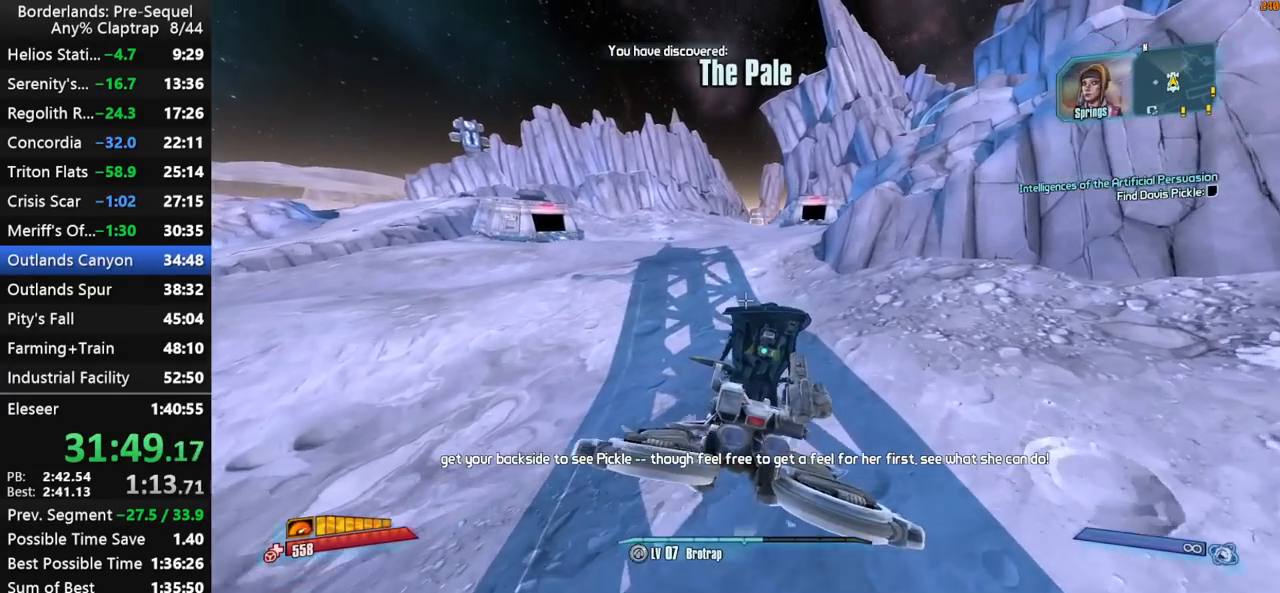
{"keys": ["w"], "mouse_move": "still", "events": [[283, "d", "up"]]}
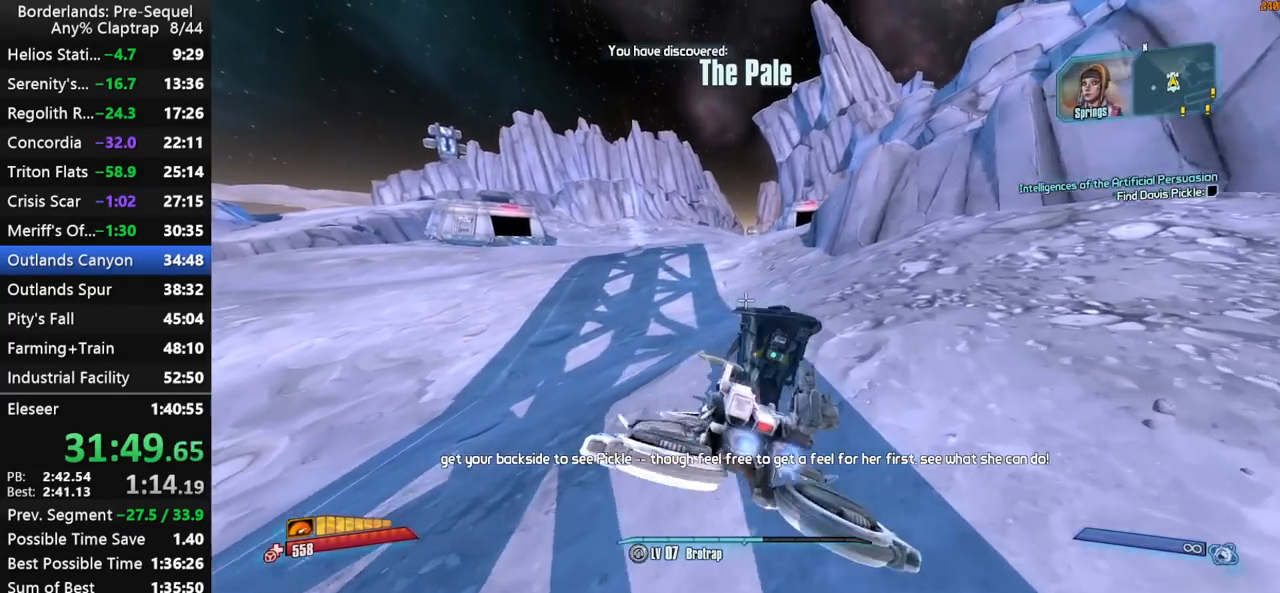
{"keys": ["w"], "mouse_move": "up", "events": [[400, "f", "down"], [500, "f", "up"]]}
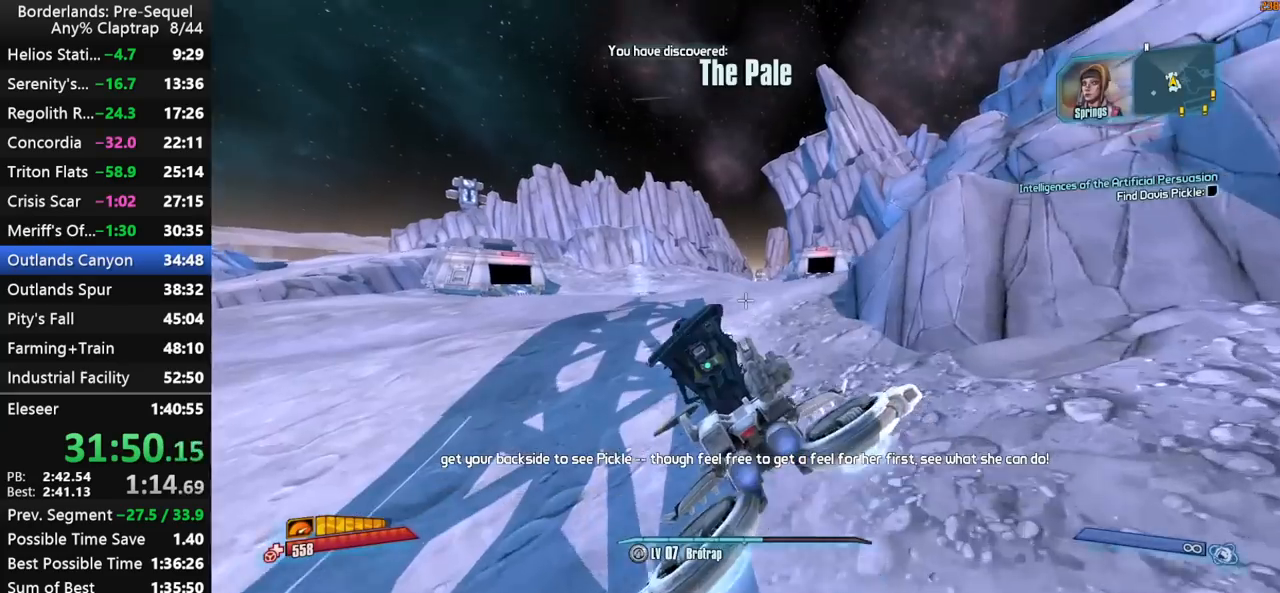
{"keys": ["w"], "mouse_move": "still", "events": [[233, "a", "down"], [467, "a", "up"]]}
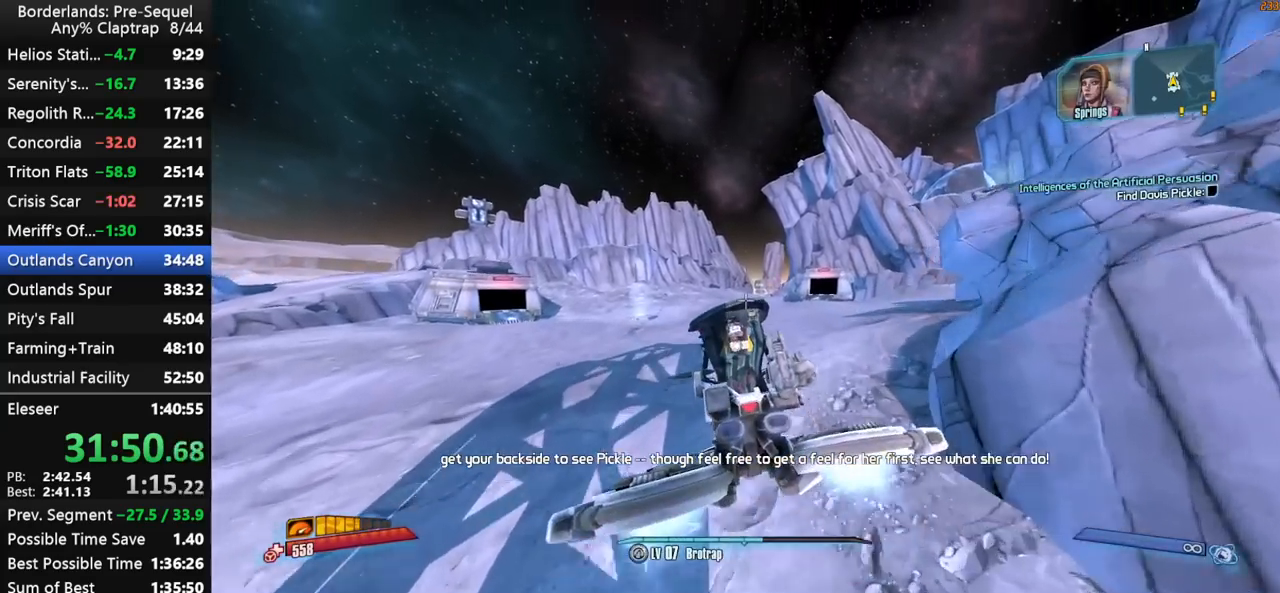
{"keys": ["w"], "mouse_move": "still", "events": []}
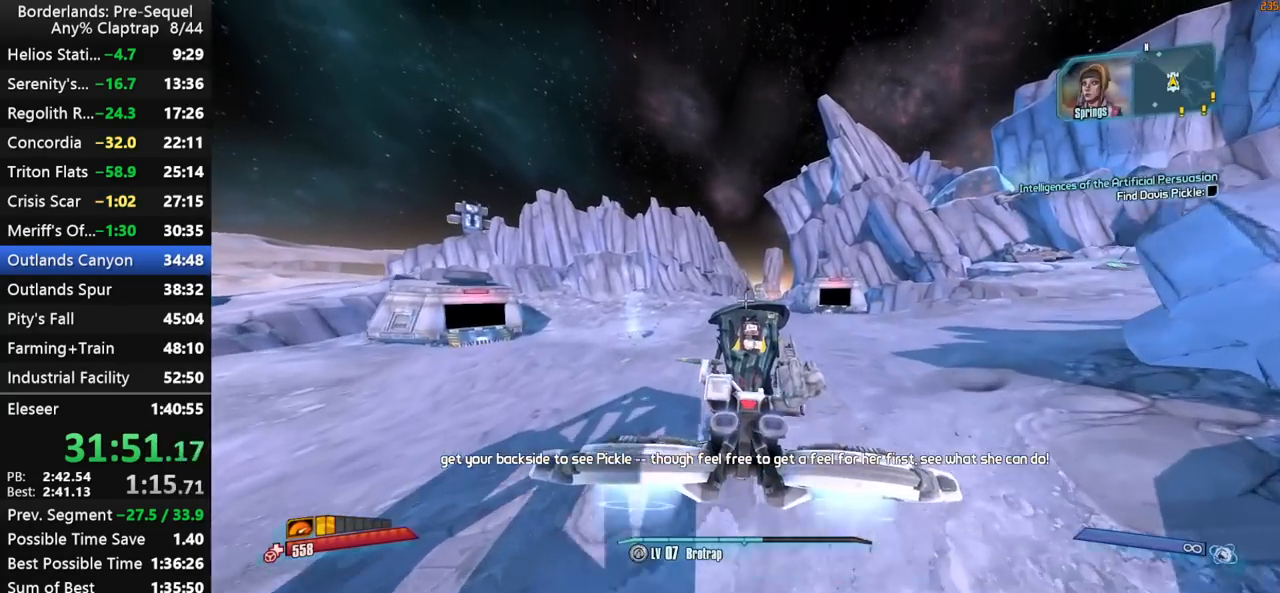
{"keys": ["w"], "mouse_move": "still", "events": []}